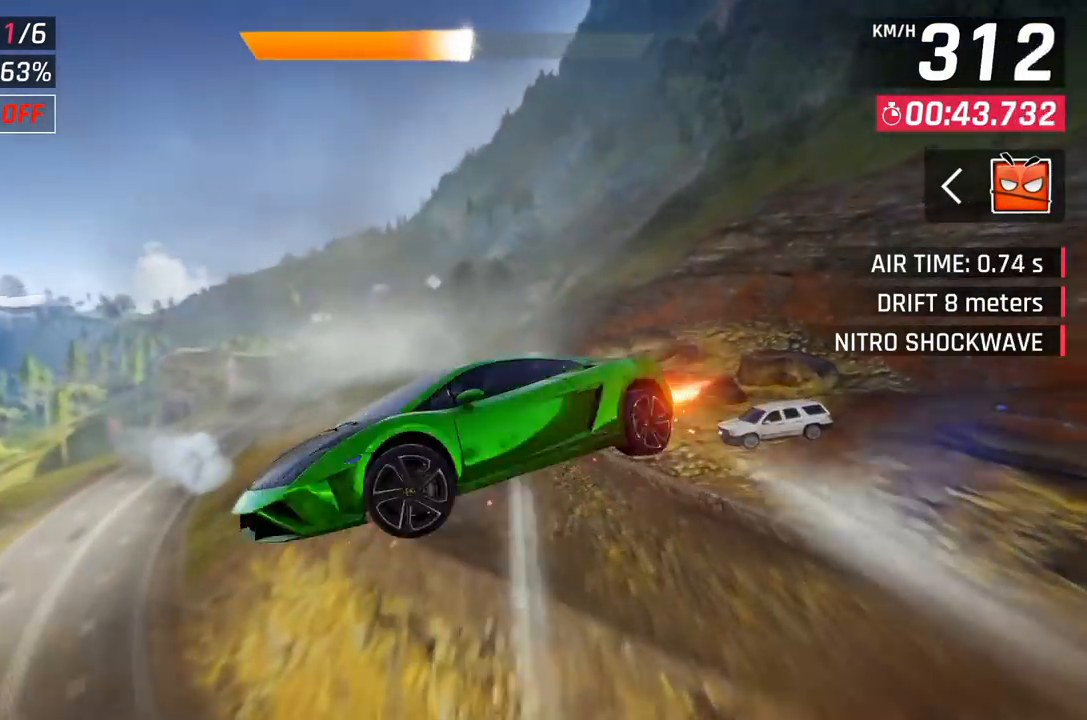
Gameplay with a controller (Xbox layout); each line is a JSON object with the inputs held at the frame after it. "events" lists button and stick changes between this image and that frame as [ms after this image, input, new state], when the widget could be followed in between. Not read: right_stick.
{"buttons": ["A"], "left_stick": "center", "events": []}
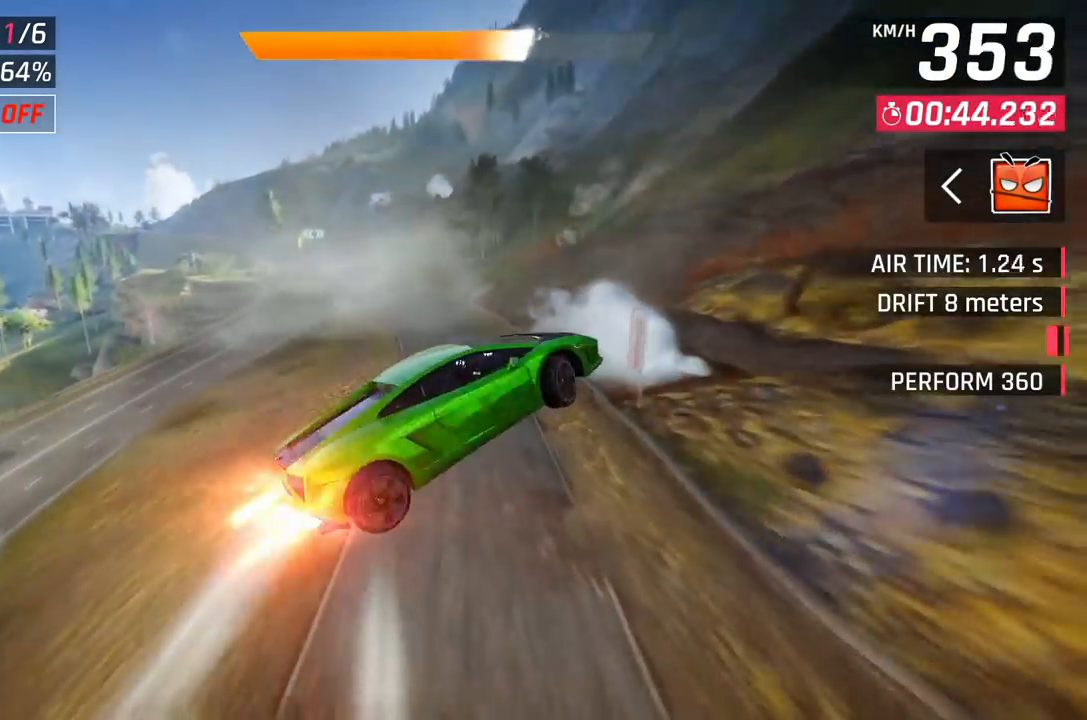
{"buttons": ["X"], "left_stick": "left", "events": [[33, "A", "up"], [50, "left_stick", "left"], [183, "left_stick", "center"], [267, "left_stick", "left"], [467, "X", "down"]]}
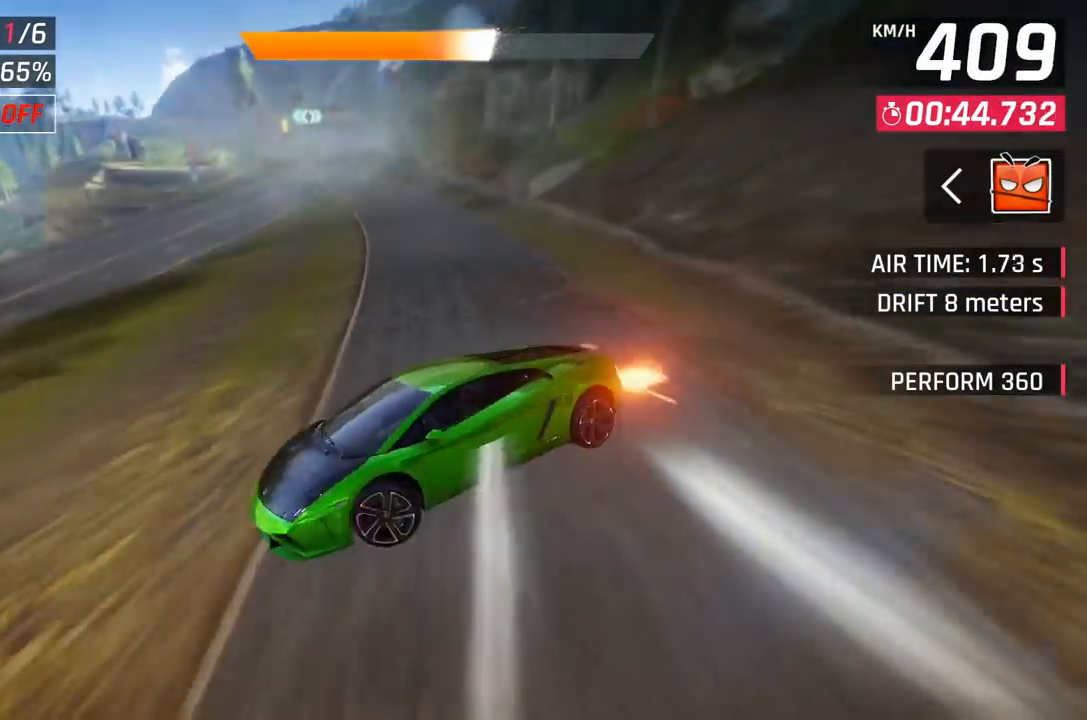
{"buttons": [], "left_stick": "center", "events": [[100, "left_stick", "center"], [117, "X", "up"]]}
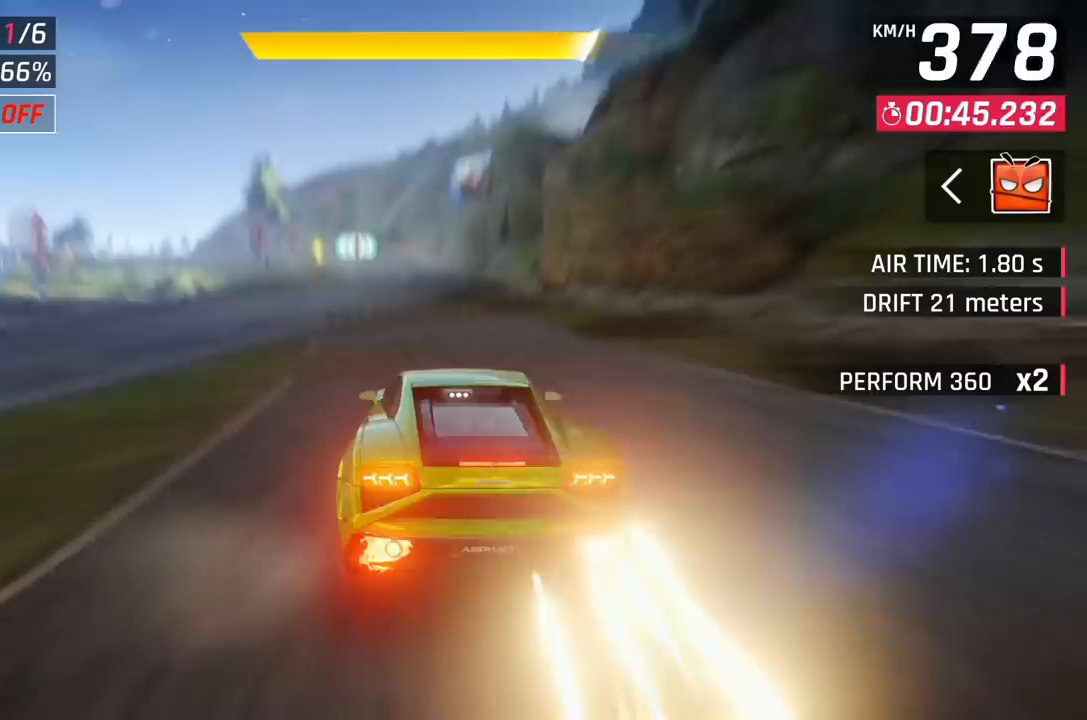
{"buttons": ["DPAD_LEFT"], "left_stick": "center", "events": [[83, "A", "down"], [83, "DPAD_LEFT", "down"], [167, "A", "up"]]}
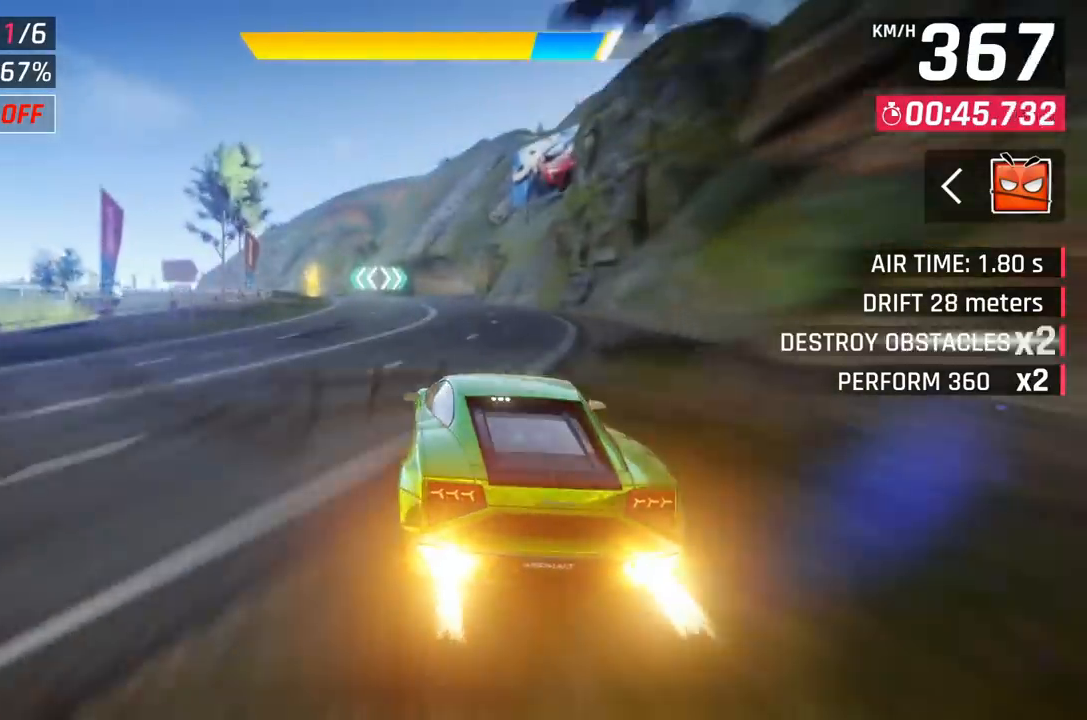
{"buttons": ["DPAD_LEFT"], "left_stick": "center", "events": [[150, "DPAD_UP", "down"], [167, "A", "down"], [267, "A", "up"], [283, "DPAD_UP", "up"], [333, "DPAD_LEFT", "up"], [500, "DPAD_LEFT", "down"]]}
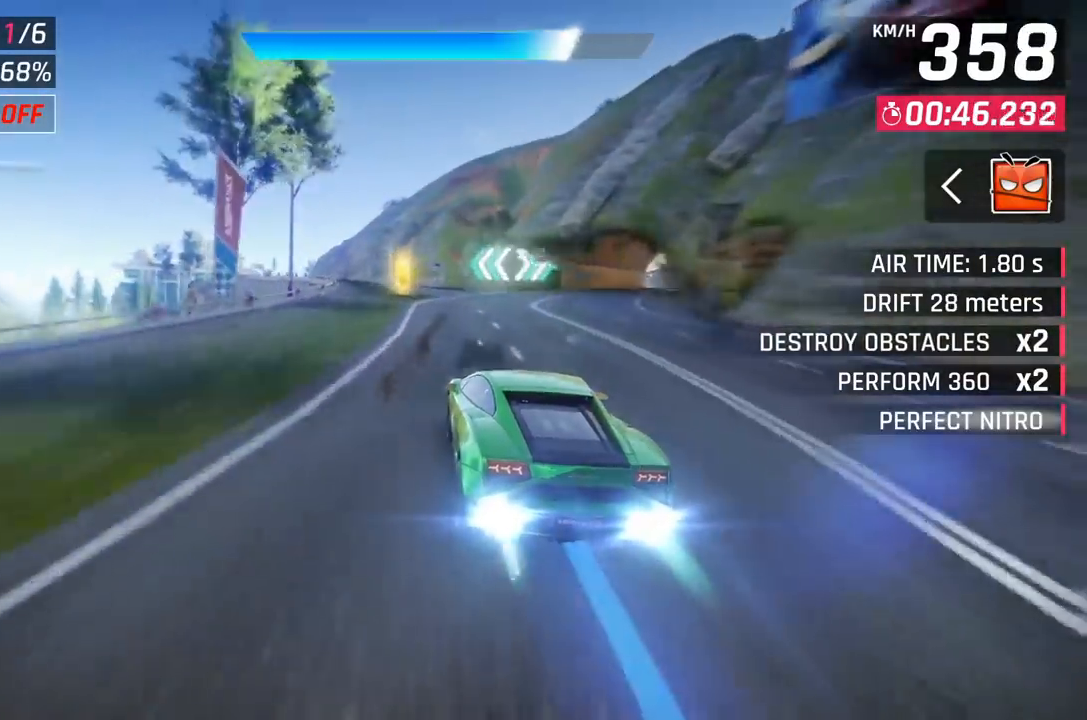
{"buttons": [], "left_stick": "center", "events": [[150, "DPAD_LEFT", "up"], [300, "DPAD_LEFT", "down"], [417, "DPAD_LEFT", "up"]]}
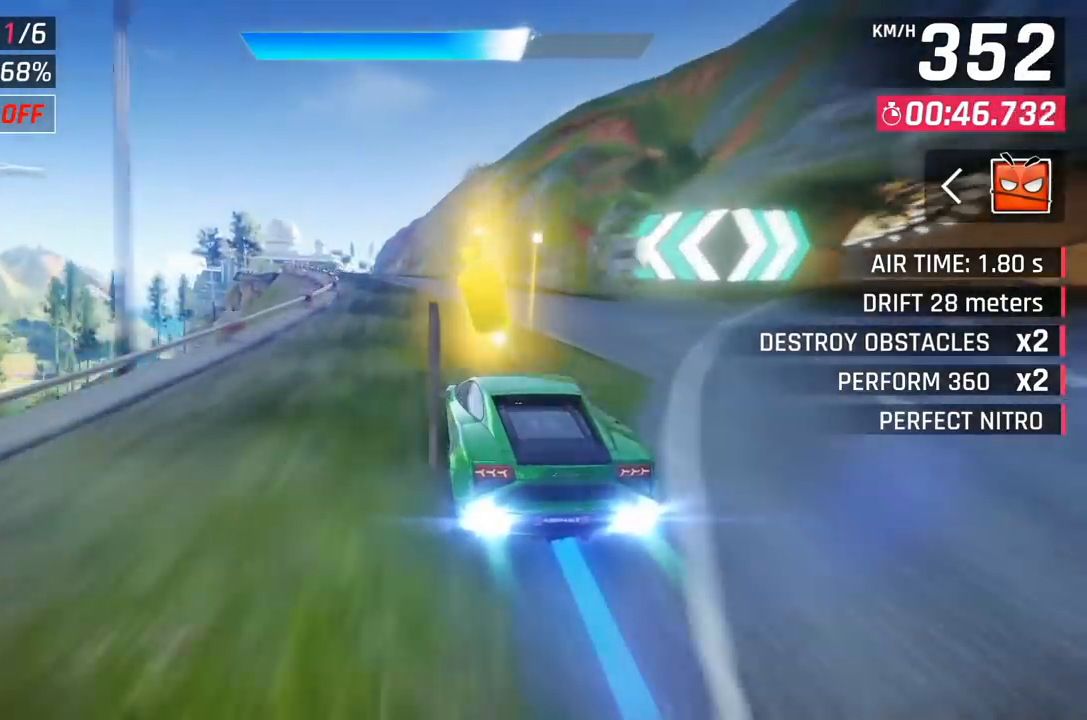
{"buttons": ["DPAD_LEFT"], "left_stick": "center", "events": [[17, "DPAD_LEFT", "down"], [333, "DPAD_LEFT", "up"], [400, "DPAD_LEFT", "down"]]}
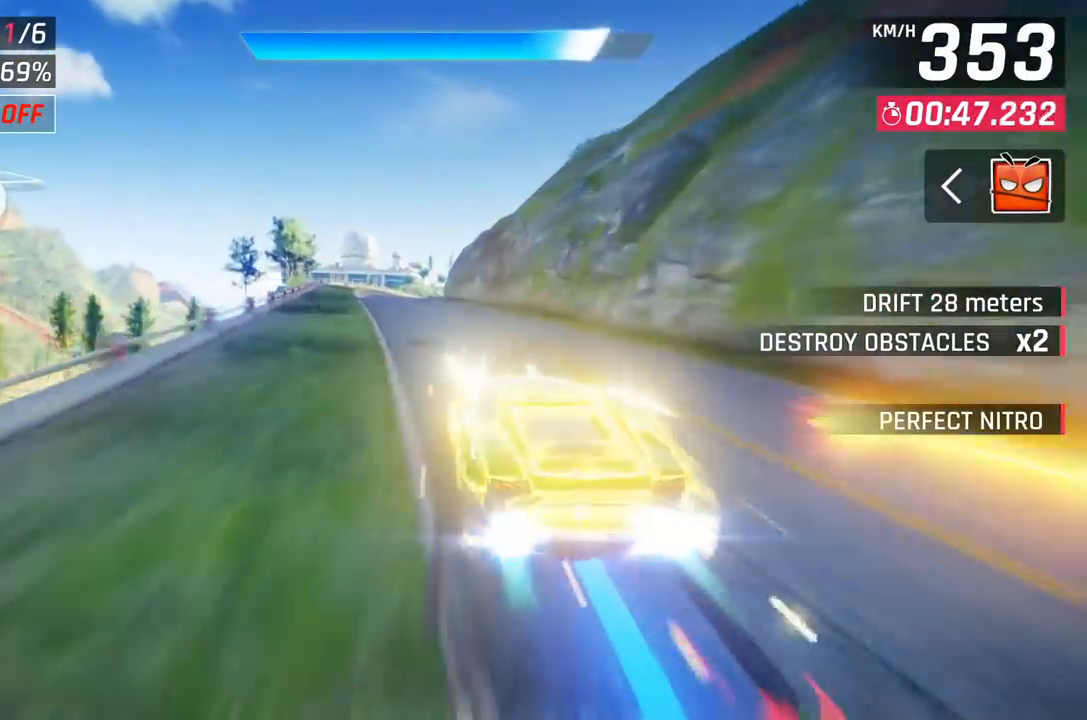
{"buttons": [], "left_stick": "center", "events": [[50, "DPAD_LEFT", "up"], [133, "DPAD_LEFT", "down"], [267, "DPAD_LEFT", "up"]]}
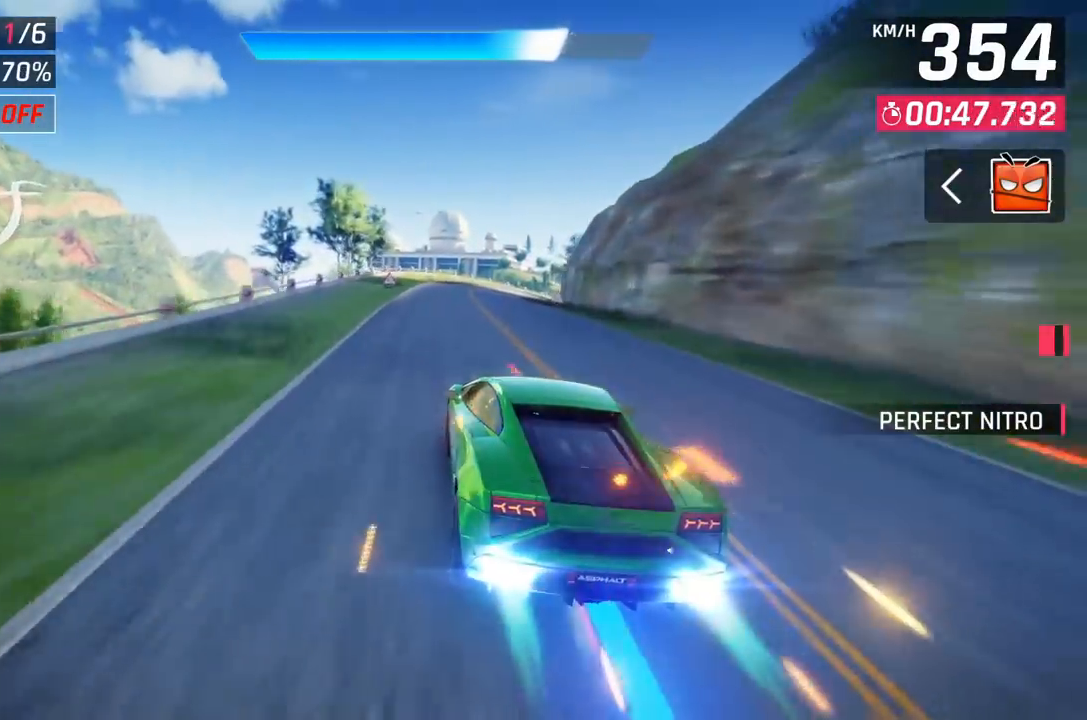
{"buttons": ["DPAD_RIGHT"], "left_stick": "center", "events": [[83, "X", "down"], [117, "A", "down"], [117, "DPAD_RIGHT", "down"], [117, "X", "up"], [150, "A", "up"]]}
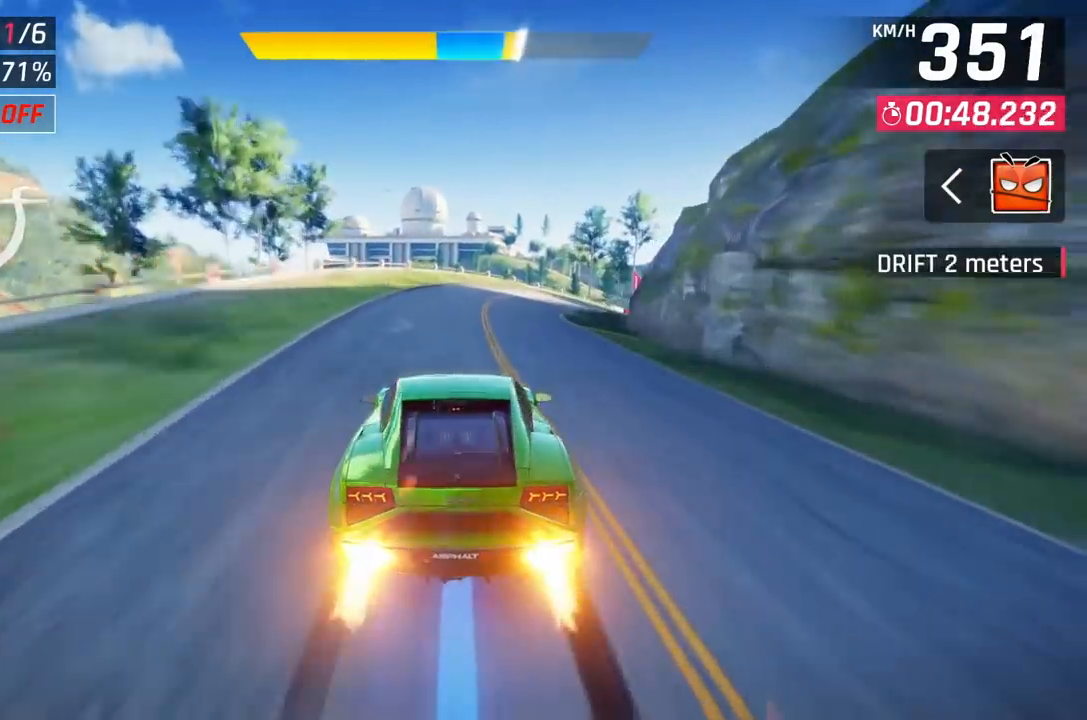
{"buttons": [], "left_stick": "center", "events": [[17, "X", "down"], [100, "X", "up"], [500, "DPAD_RIGHT", "up"]]}
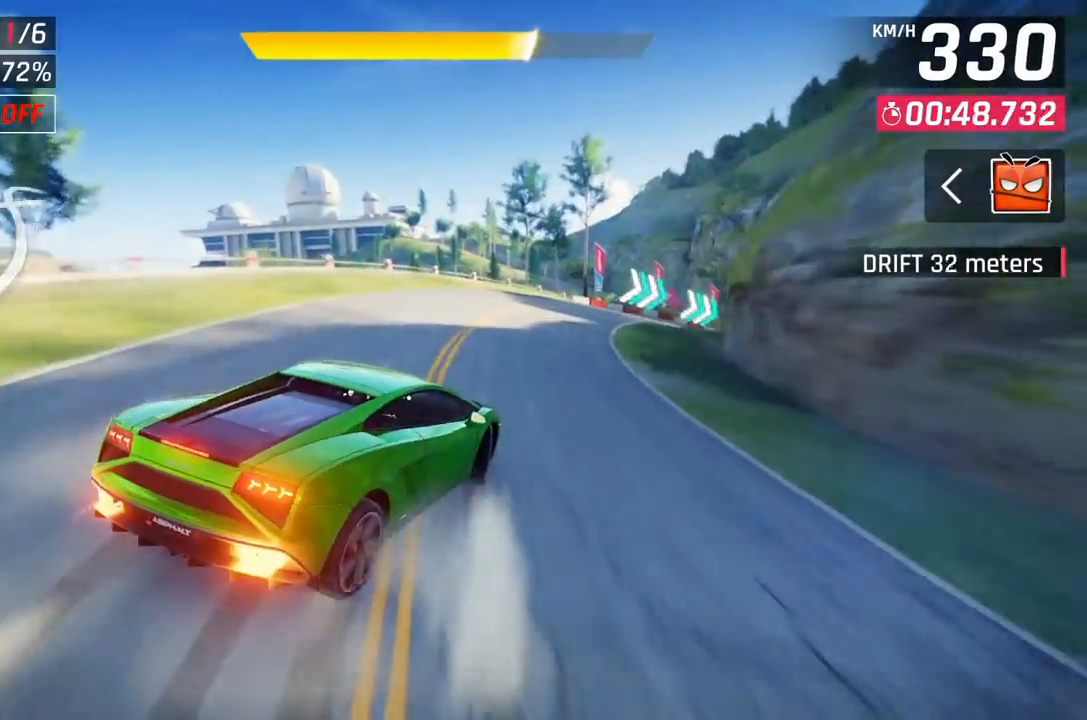
{"buttons": ["DPAD_RIGHT"], "left_stick": "center", "events": [[83, "DPAD_RIGHT", "down"]]}
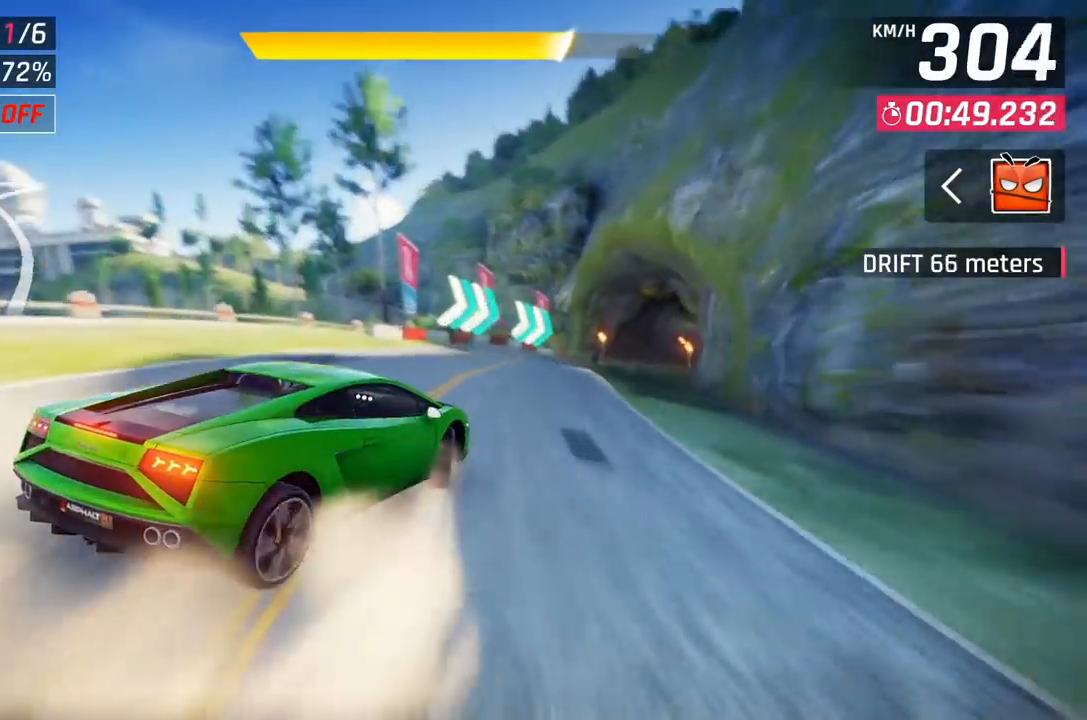
{"buttons": [], "left_stick": "center", "events": [[433, "DPAD_RIGHT", "up"]]}
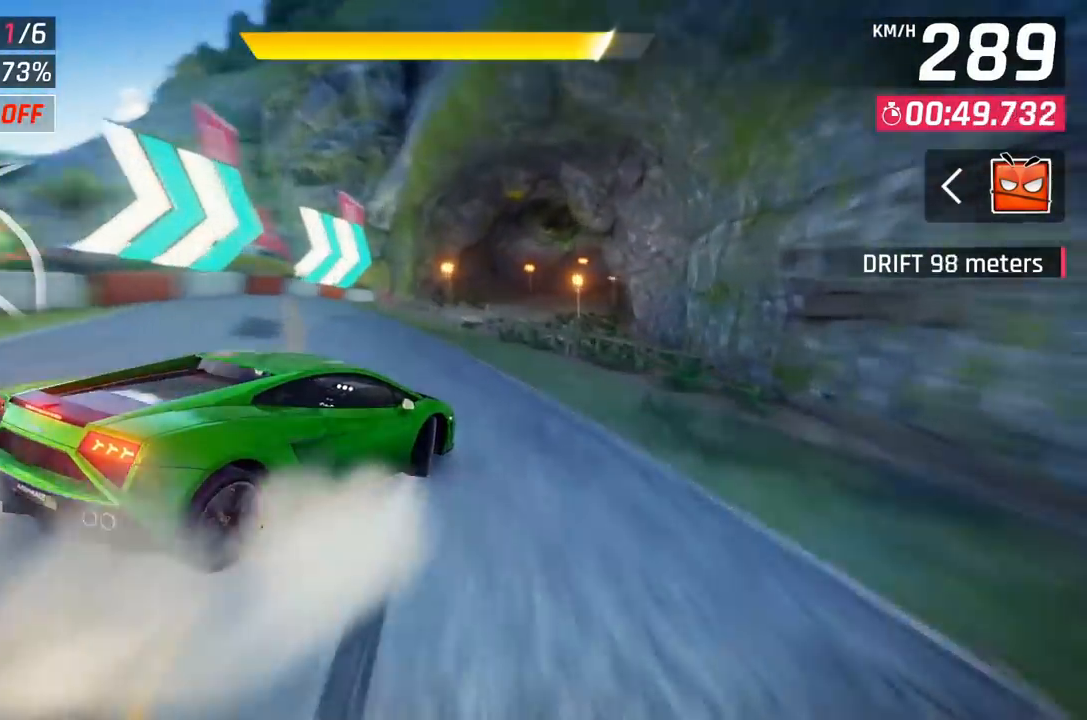
{"buttons": [], "left_stick": "center", "events": [[83, "X", "down"], [167, "X", "up"]]}
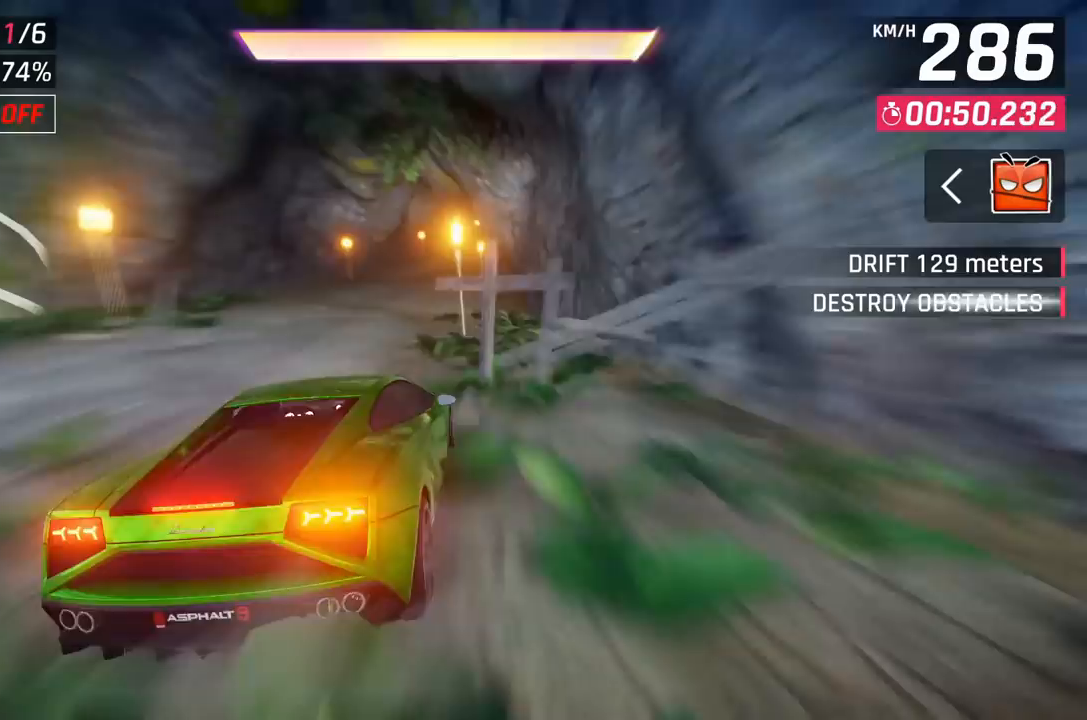
{"buttons": [], "left_stick": "center", "events": []}
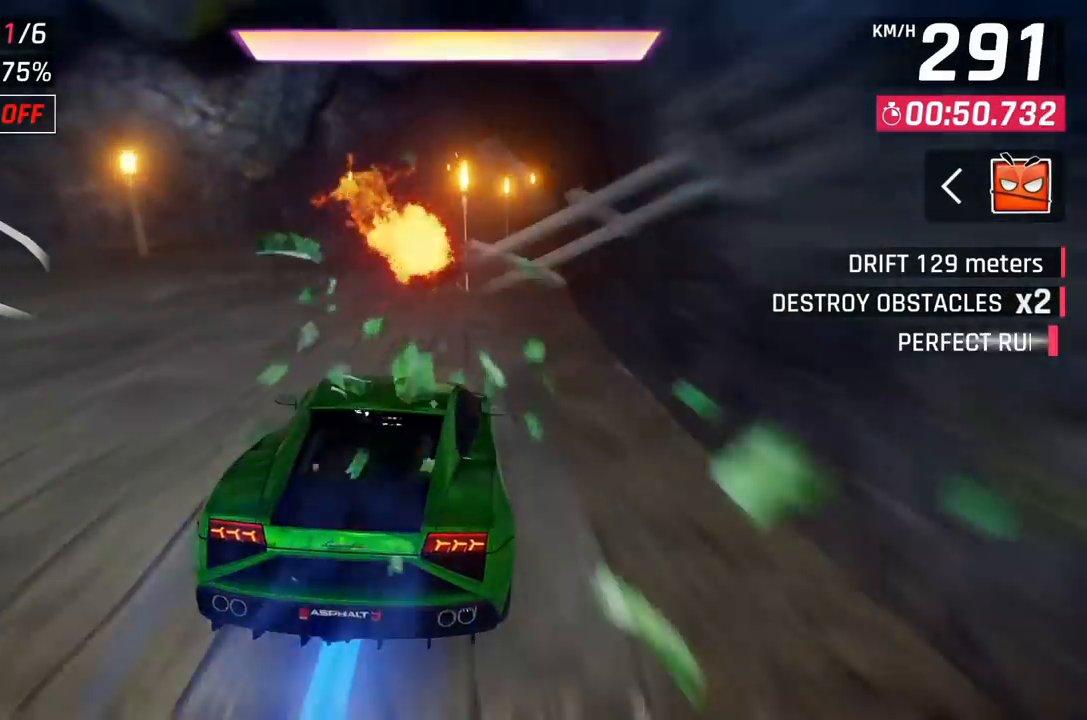
{"buttons": ["DPAD_RIGHT"], "left_stick": "center", "events": [[183, "DPAD_RIGHT", "down"], [300, "DPAD_RIGHT", "up"], [500, "DPAD_RIGHT", "down"]]}
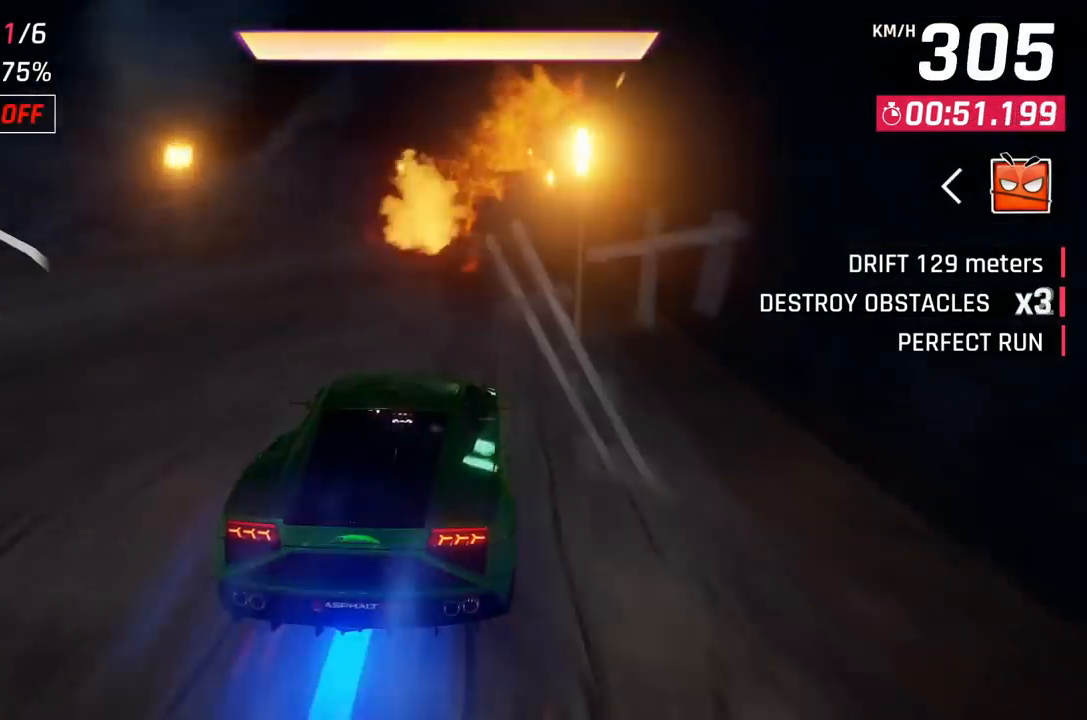
{"buttons": ["DPAD_RIGHT"], "left_stick": "center", "events": [[100, "DPAD_RIGHT", "up"], [267, "DPAD_RIGHT", "down"], [367, "DPAD_RIGHT", "up"], [500, "DPAD_RIGHT", "down"]]}
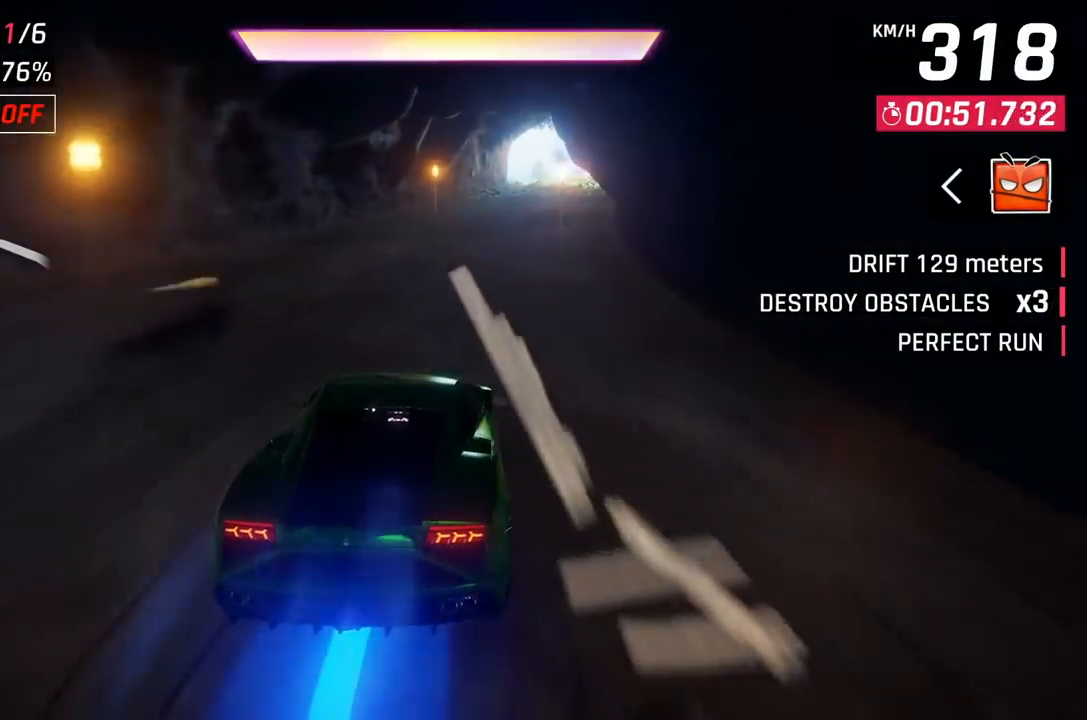
{"buttons": [], "left_stick": "center", "events": [[133, "DPAD_RIGHT", "up"], [250, "DPAD_RIGHT", "down"], [333, "DPAD_RIGHT", "up"]]}
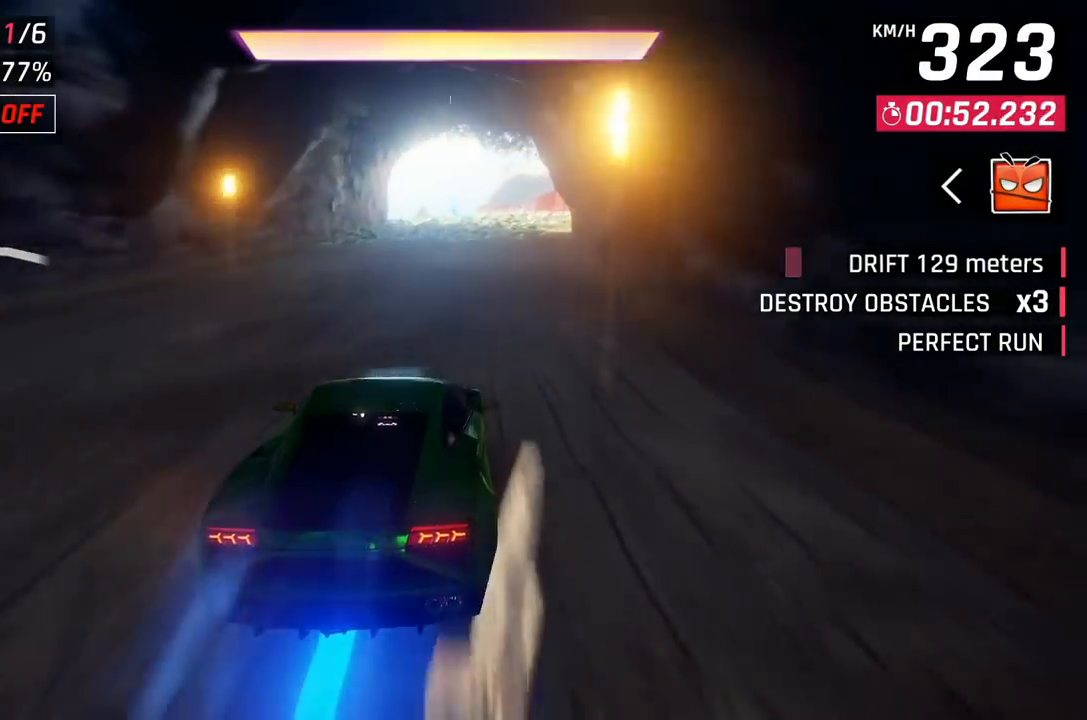
{"buttons": [], "left_stick": "center", "events": [[300, "A", "down"], [350, "A", "up"]]}
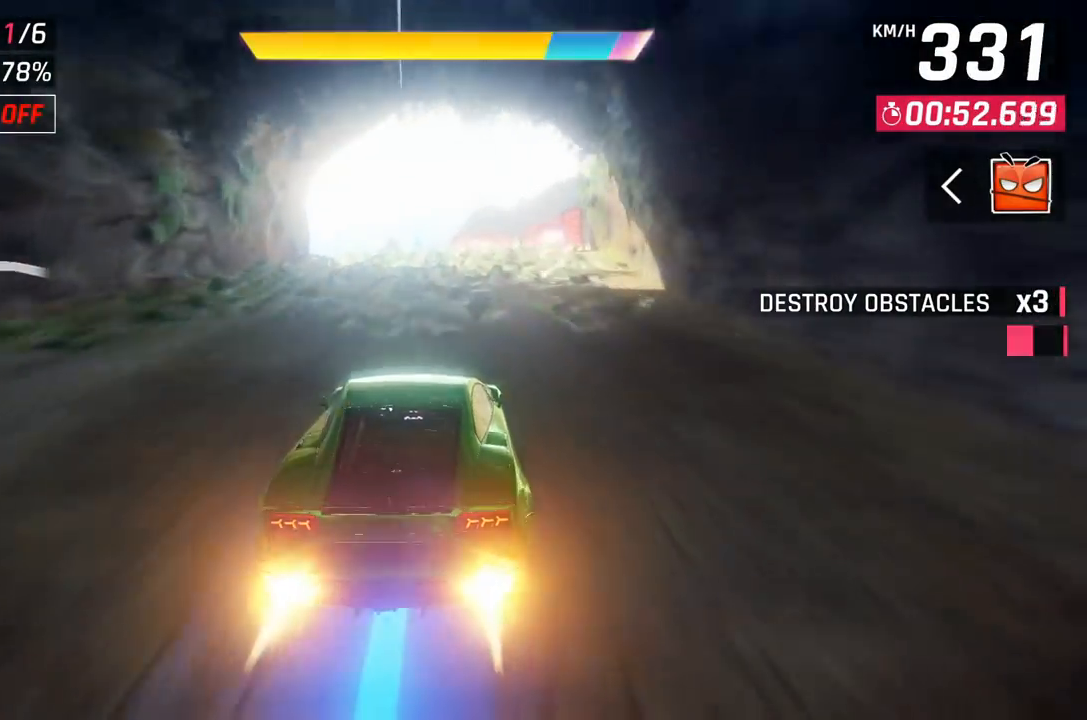
{"buttons": ["A"], "left_stick": "center", "events": [[17, "A", "down"], [83, "A", "up"], [267, "A", "down"], [367, "A", "up"], [467, "A", "down"]]}
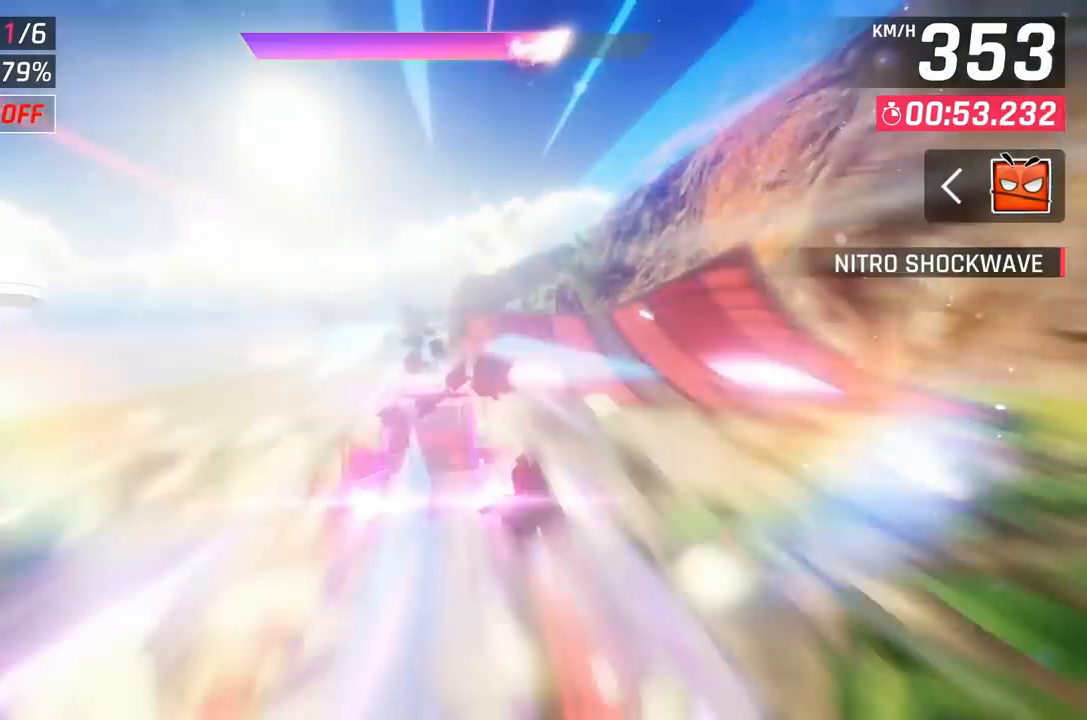
{"buttons": [], "left_stick": "right", "events": [[83, "A", "up"], [83, "left_stick", "left"], [200, "A", "down"], [267, "left_stick", "center"], [283, "A", "up"], [383, "A", "down"], [417, "left_stick", "right"], [467, "A", "up"]]}
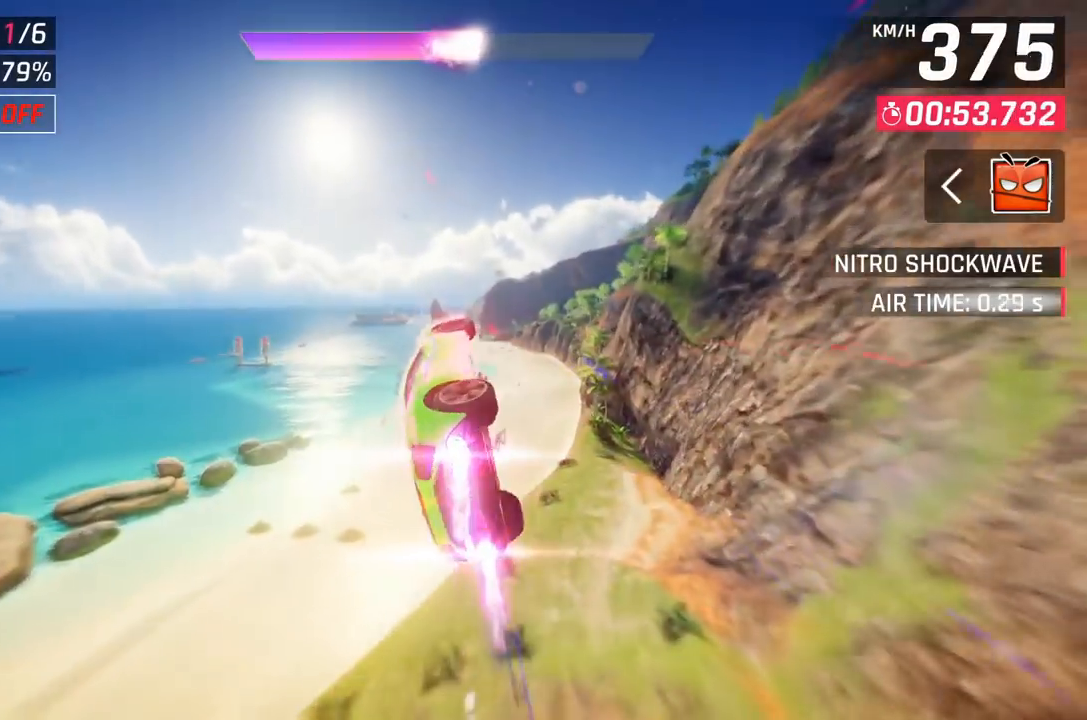
{"buttons": [], "left_stick": "center", "events": [[67, "A", "down"], [150, "A", "up"], [233, "A", "down"], [283, "left_stick", "center"], [317, "A", "up"], [417, "A", "down"], [483, "A", "up"]]}
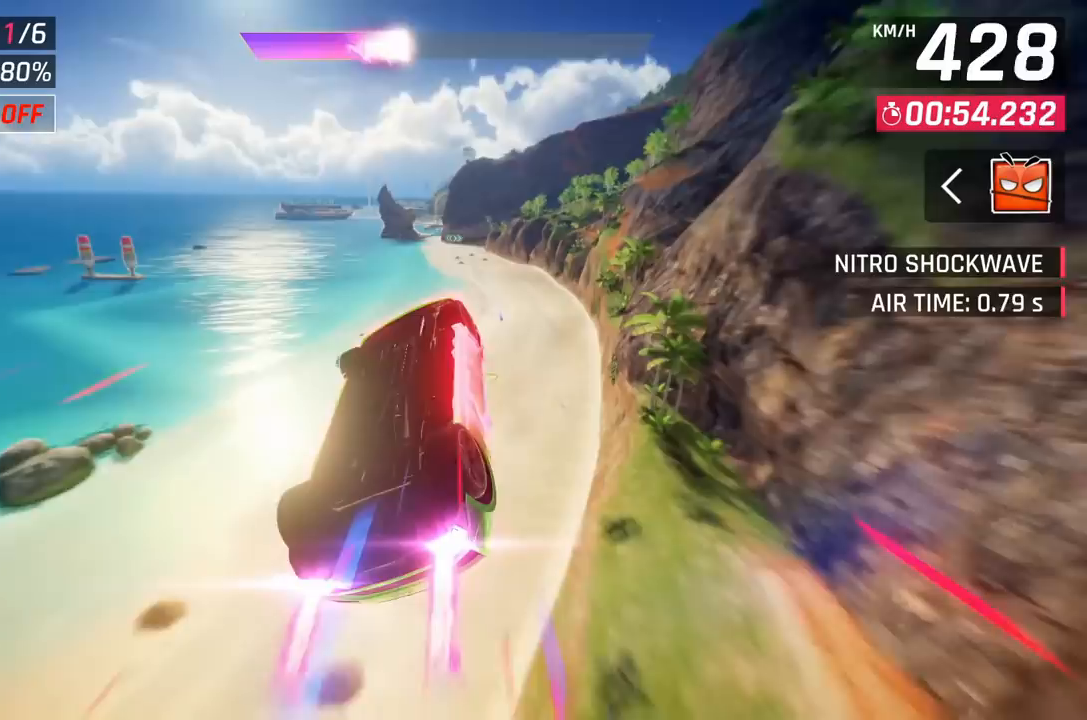
{"buttons": ["A"], "left_stick": "center", "events": [[133, "A", "down"], [200, "A", "up"], [317, "A", "down"], [333, "left_stick", "right"], [383, "A", "up"], [500, "A", "down"], [500, "left_stick", "center"]]}
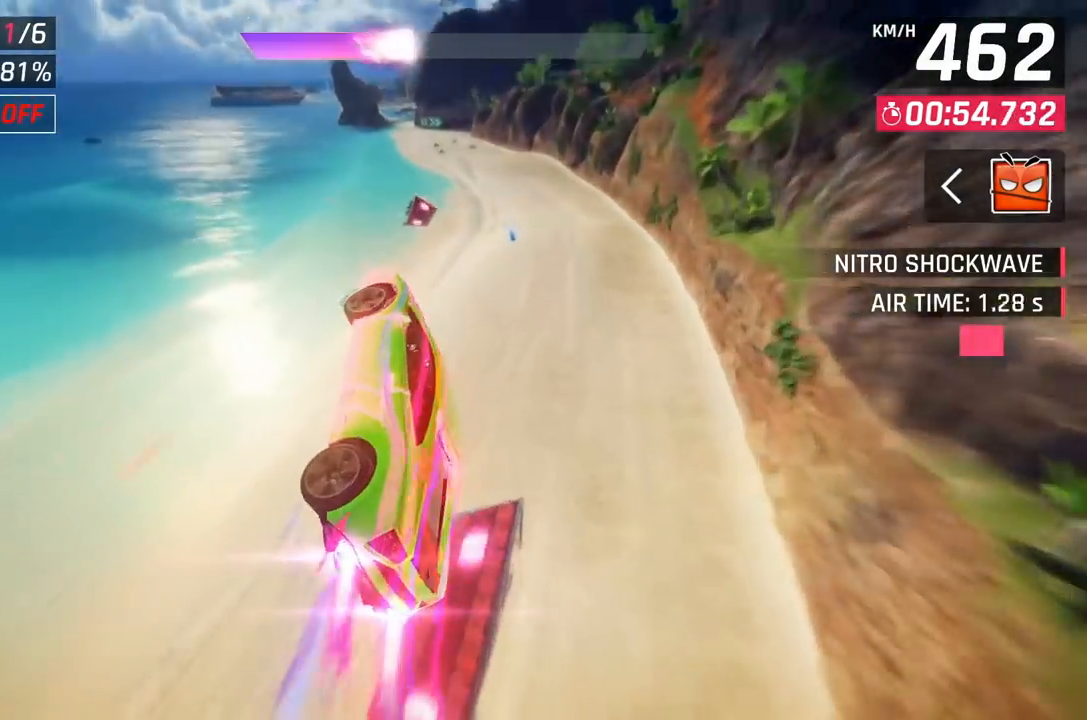
{"buttons": [], "left_stick": "center", "events": [[100, "A", "up"], [217, "A", "down"], [300, "A", "up"], [383, "A", "down"], [483, "A", "up"]]}
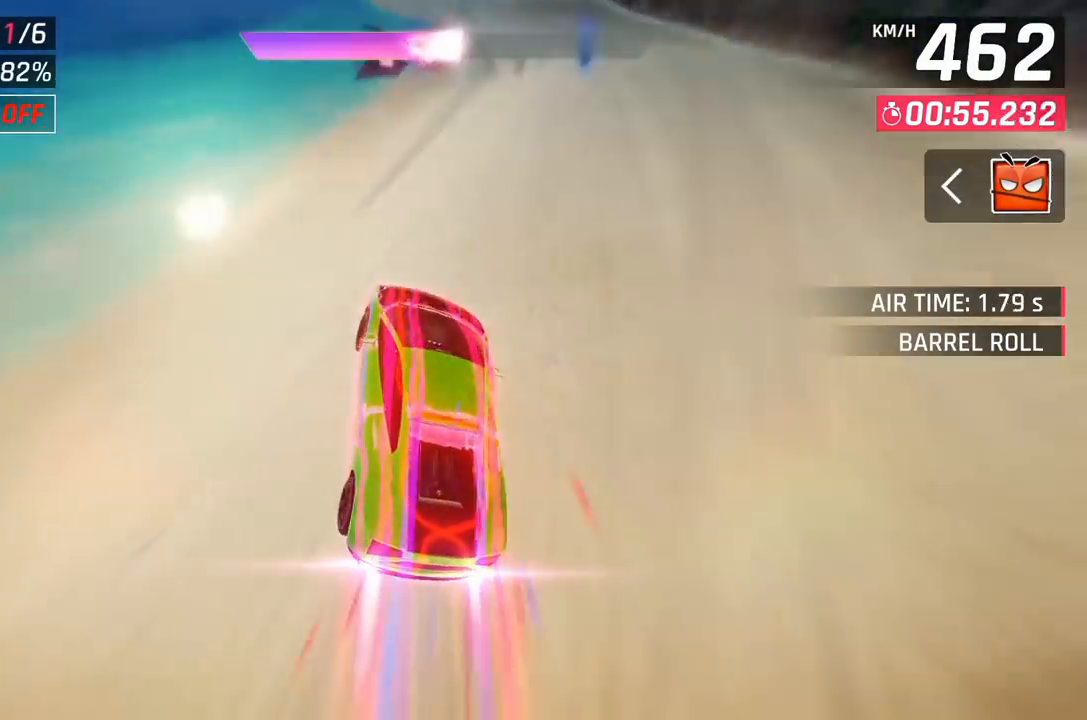
{"buttons": [], "left_stick": "center", "events": [[67, "A", "down"], [150, "A", "up"], [150, "left_stick", "left"], [250, "A", "down"], [300, "left_stick", "center"], [350, "A", "up"]]}
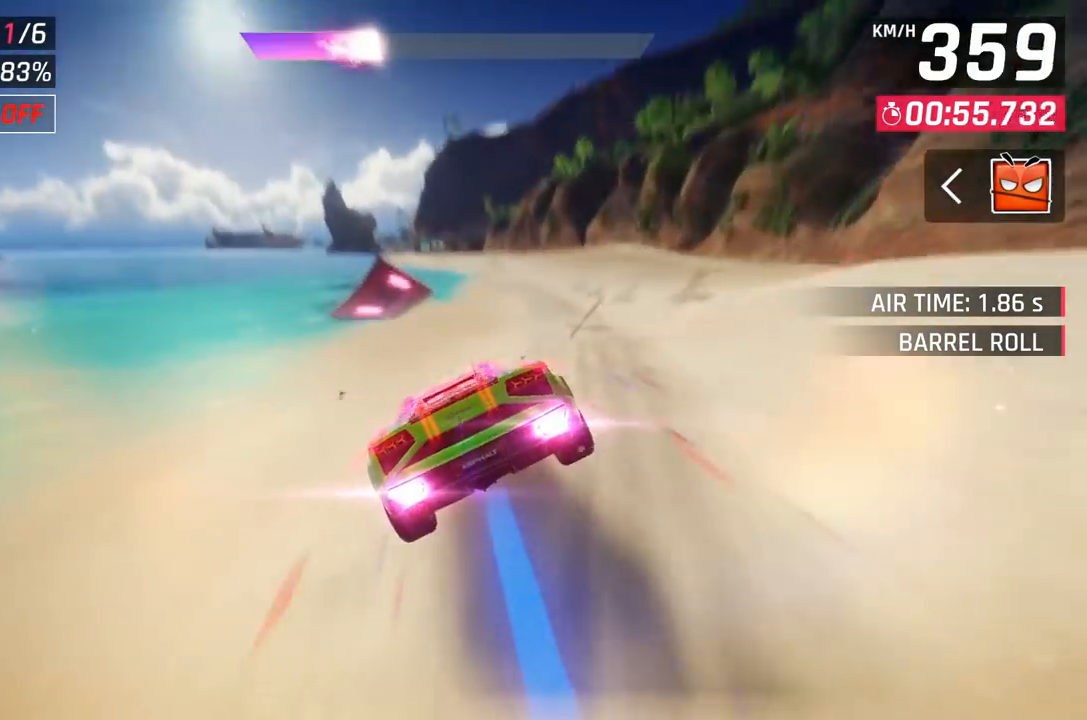
{"buttons": ["A"], "left_stick": "center", "events": [[17, "left_stick", "left"], [83, "A", "down"], [183, "A", "up"], [300, "A", "down"], [383, "A", "up"], [433, "left_stick", "center"], [467, "A", "down"]]}
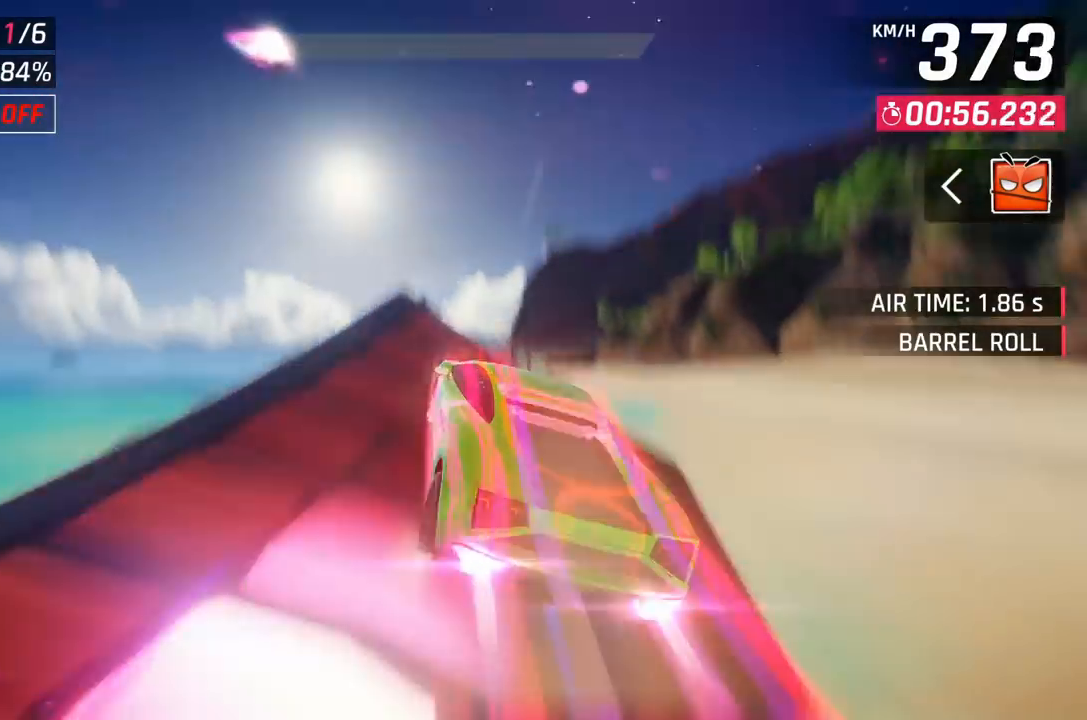
{"buttons": [], "left_stick": "right", "events": [[17, "left_stick", "left"], [67, "A", "up"], [150, "A", "down"], [150, "left_stick", "right"], [233, "A", "up"], [350, "A", "down"], [400, "A", "up"]]}
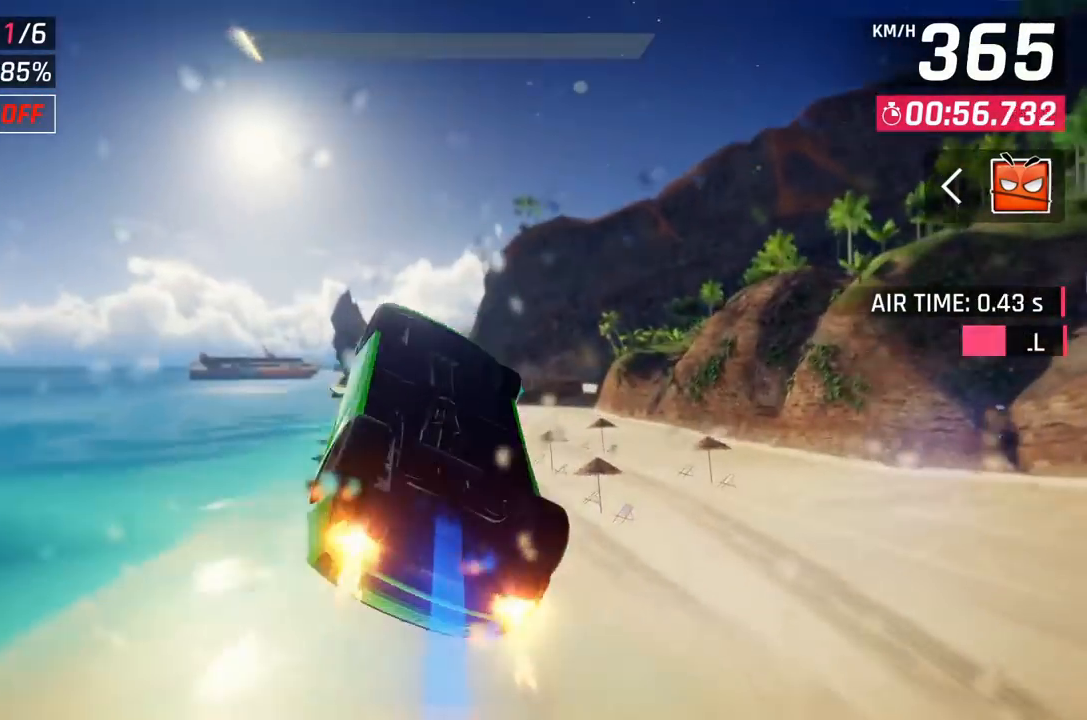
{"buttons": [], "left_stick": "right", "events": [[17, "A", "down"], [67, "A", "up"], [167, "A", "down"], [250, "A", "up"], [317, "A", "down"], [417, "A", "up"]]}